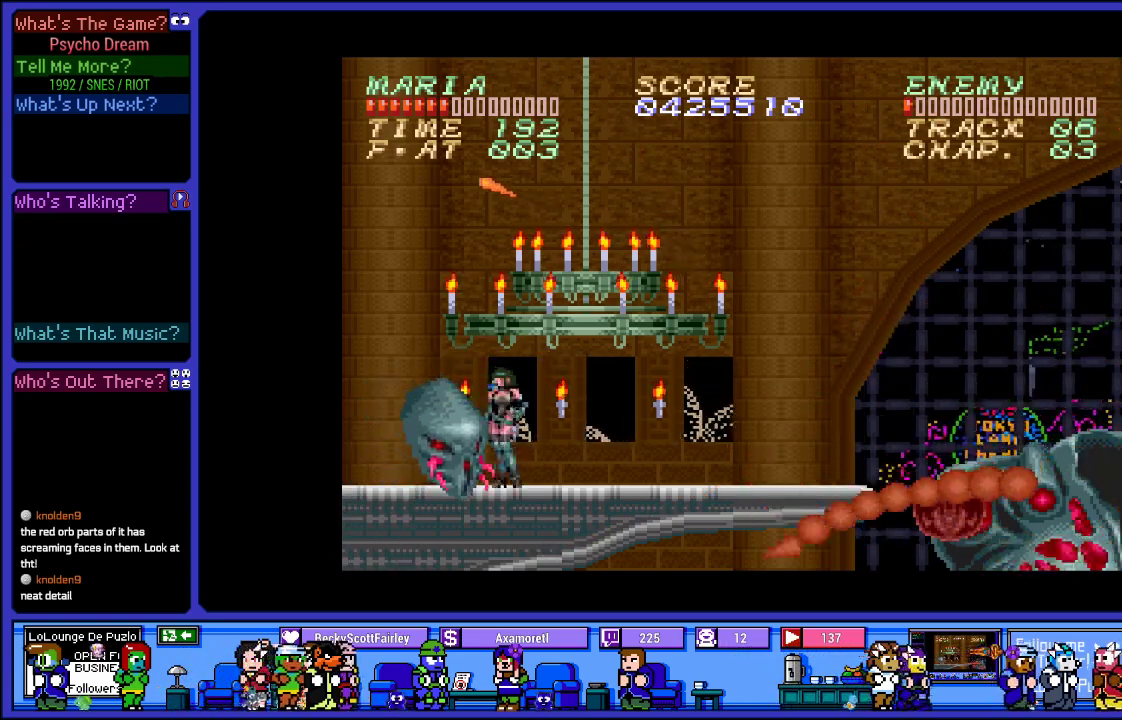
Gameplay with a controller (PlayStation layout); each line is a JSON object with the inputs held at the frame after it. "events" lists button and stick changes between this image and that frame as [ms after this image, input, new state], when the widget could be followed in between. Not read: L3 R3.
{"buttons": ["R1"], "left_stick": "center", "right_stick": "center", "events": [[100, "SQUARE", "up"], [183, "SQUARE", "down"], [283, "SQUARE", "up"], [350, "SQUARE", "down"], [467, "SQUARE", "up"]]}
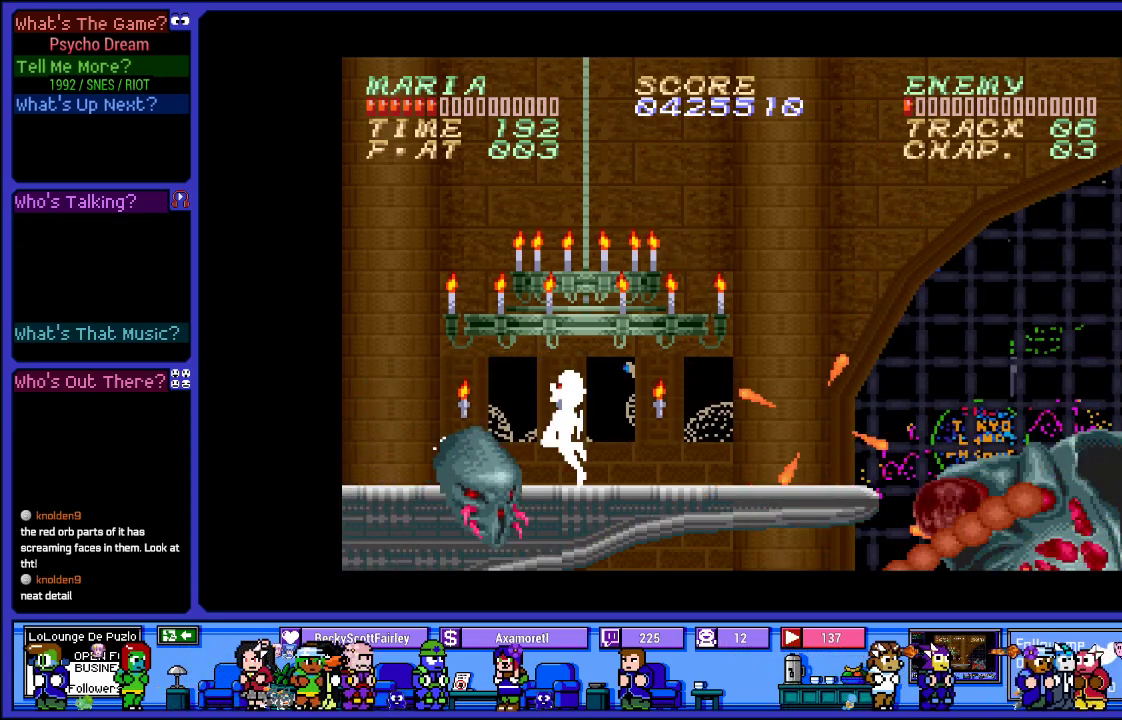
{"buttons": ["SQUARE", "R1", "DPAD_RIGHT"], "left_stick": "center", "right_stick": "center", "events": [[50, "SQUARE", "down"], [167, "SQUARE", "up"], [267, "SQUARE", "down"], [417, "SQUARE", "up"], [483, "DPAD_RIGHT", "down"], [500, "SQUARE", "down"]]}
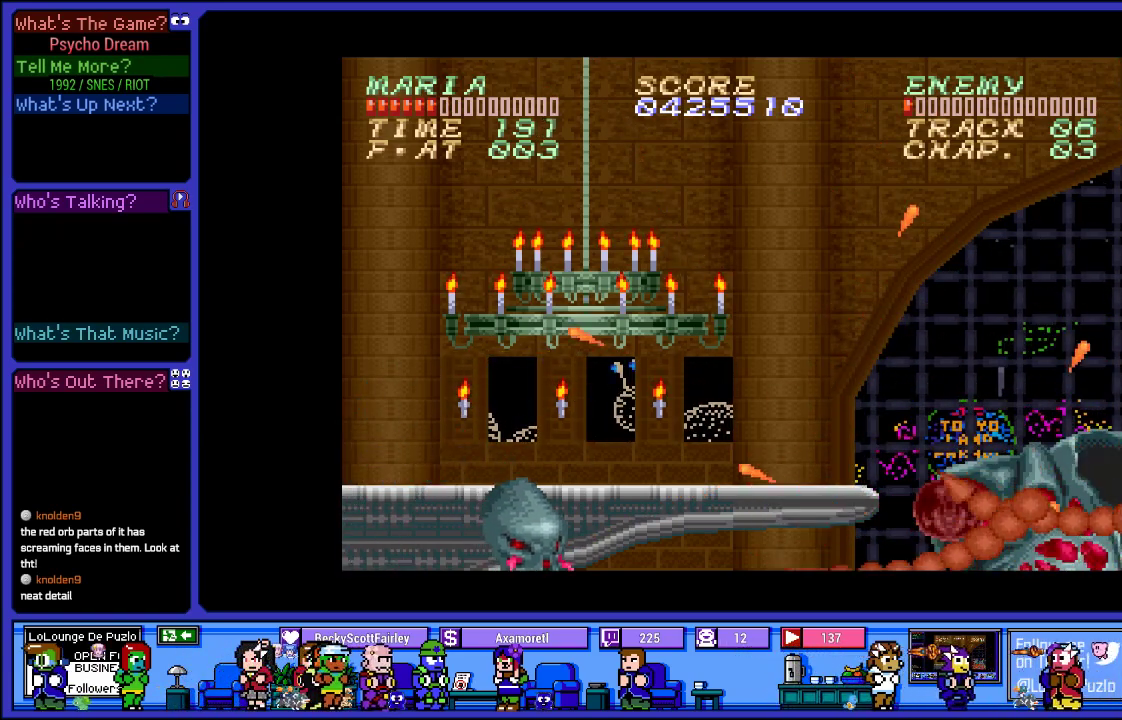
{"buttons": ["SQUARE", "R1"], "left_stick": "center", "right_stick": "center", "events": [[133, "SQUARE", "up"], [167, "DPAD_RIGHT", "up"], [233, "SQUARE", "down"], [367, "SQUARE", "up"], [467, "SQUARE", "down"]]}
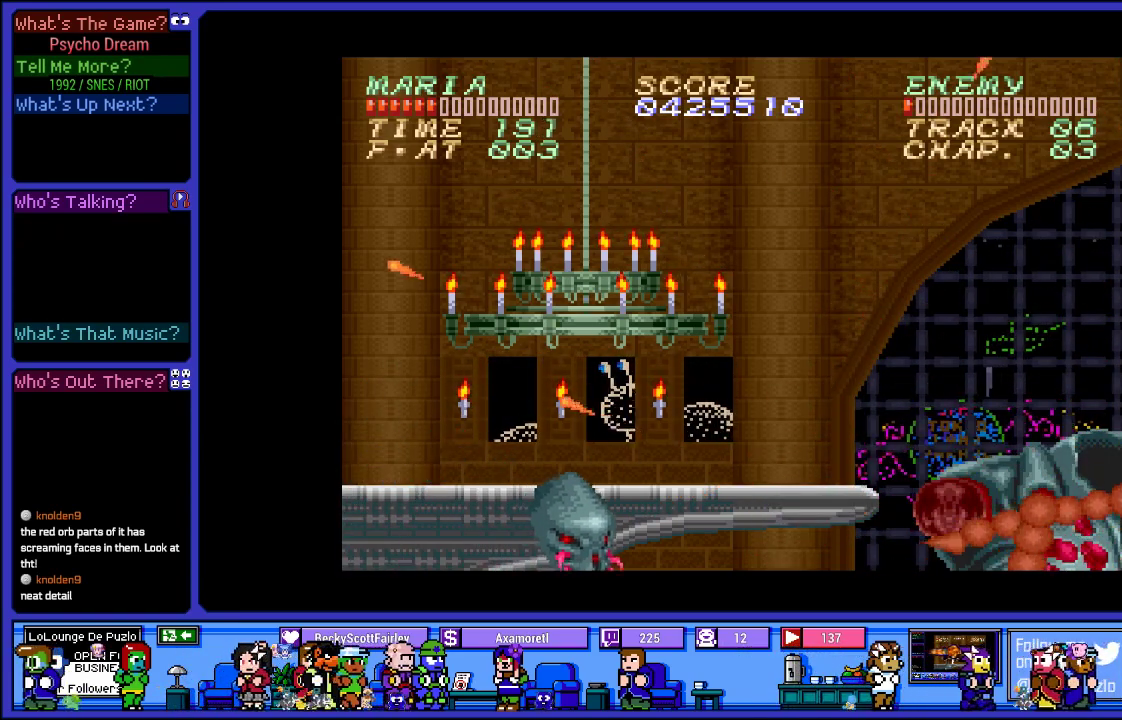
{"buttons": ["SQUARE", "R1"], "left_stick": "center", "right_stick": "center", "events": [[117, "SQUARE", "up"], [183, "DPAD_RIGHT", "down"], [183, "SQUARE", "down"], [333, "DPAD_RIGHT", "up"], [333, "SQUARE", "up"], [417, "SQUARE", "down"]]}
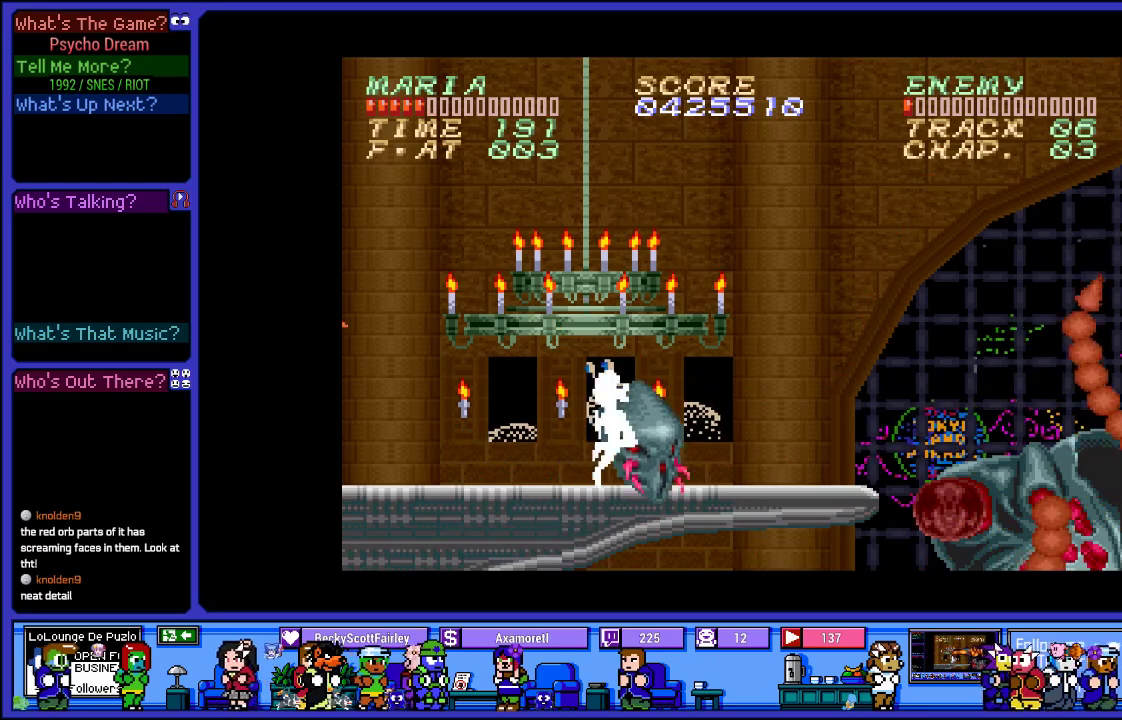
{"buttons": ["L2", "R1"], "left_stick": "center", "right_stick": "center", "events": [[33, "SQUARE", "up"], [133, "SQUARE", "down"], [283, "SQUARE", "up"], [300, "L2", "down"]]}
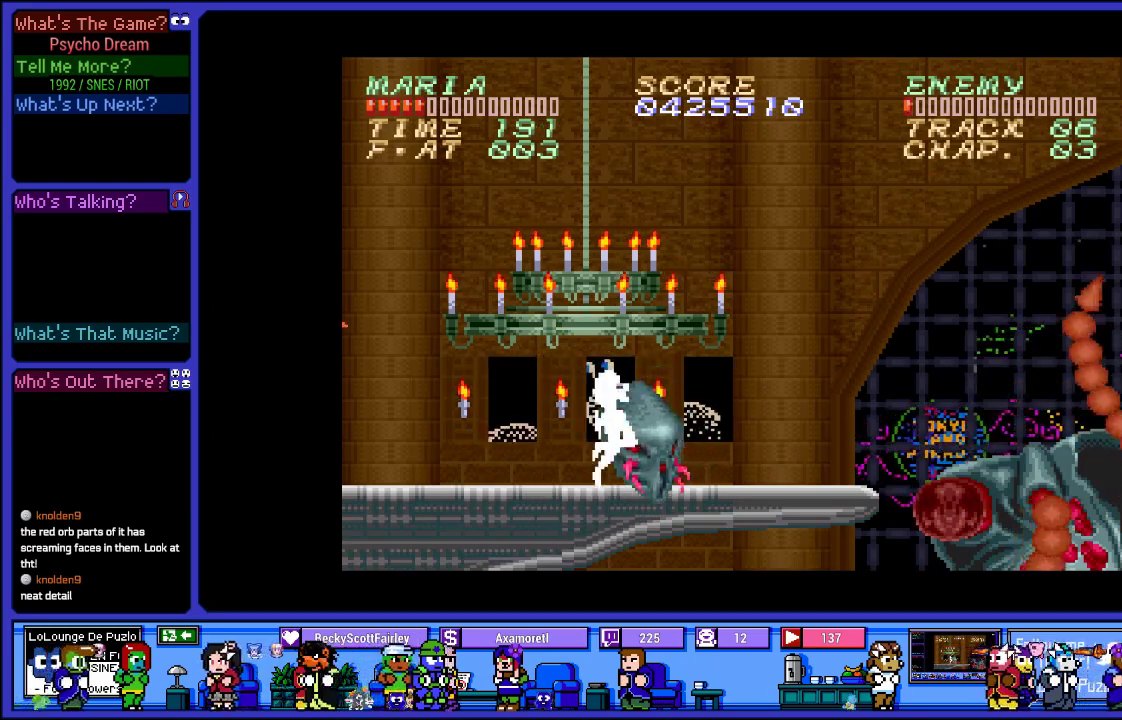
{"buttons": ["CROSS", "R1"], "left_stick": "center", "right_stick": "center", "events": [[350, "DPAD_LEFT", "down"], [367, "L2", "up"], [467, "CROSS", "down"], [483, "DPAD_LEFT", "up"]]}
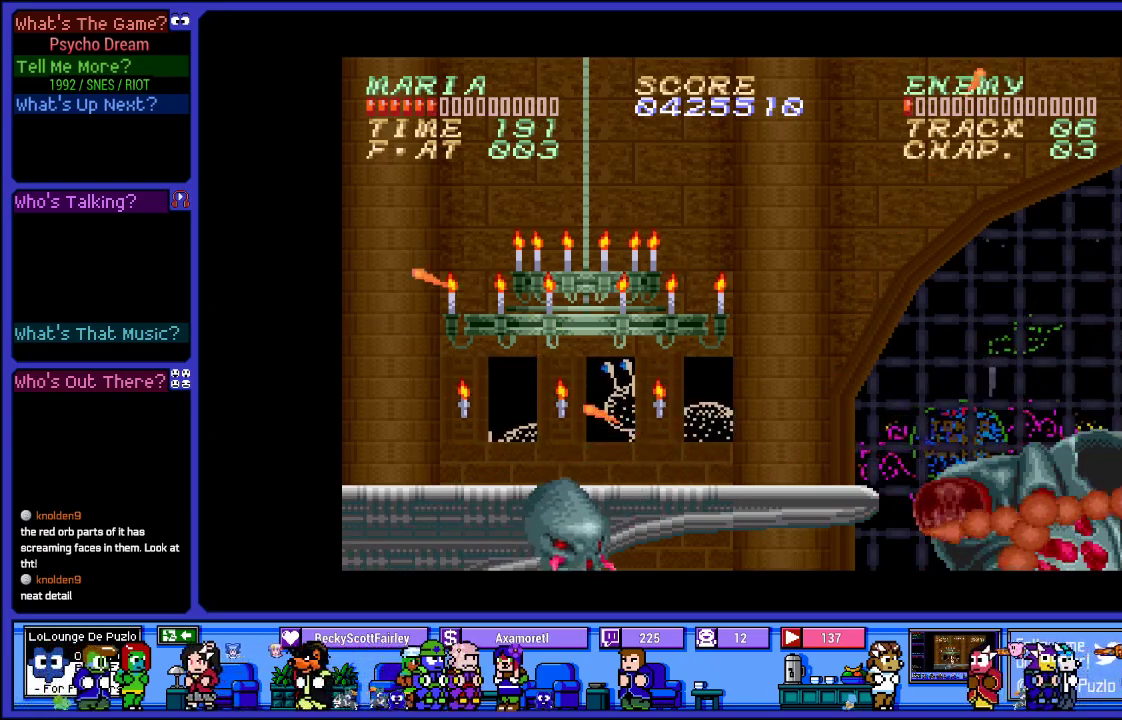
{"buttons": ["SQUARE", "R1", "DPAD_RIGHT"], "left_stick": "center", "right_stick": "center", "events": [[150, "DPAD_RIGHT", "down"], [250, "CROSS", "up"], [483, "SQUARE", "down"]]}
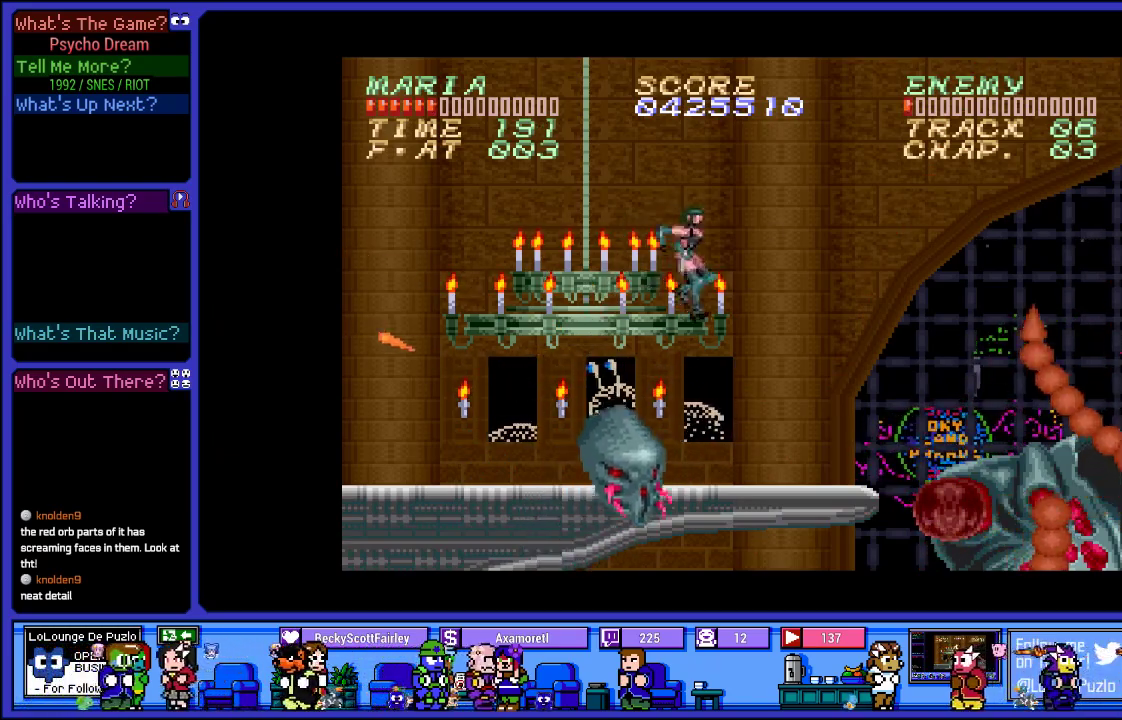
{"buttons": ["SQUARE", "R1"], "left_stick": "center", "right_stick": "center", "events": [[100, "SQUARE", "up"], [183, "SQUARE", "down"], [267, "DPAD_RIGHT", "up"], [333, "SQUARE", "up"], [400, "SQUARE", "down"]]}
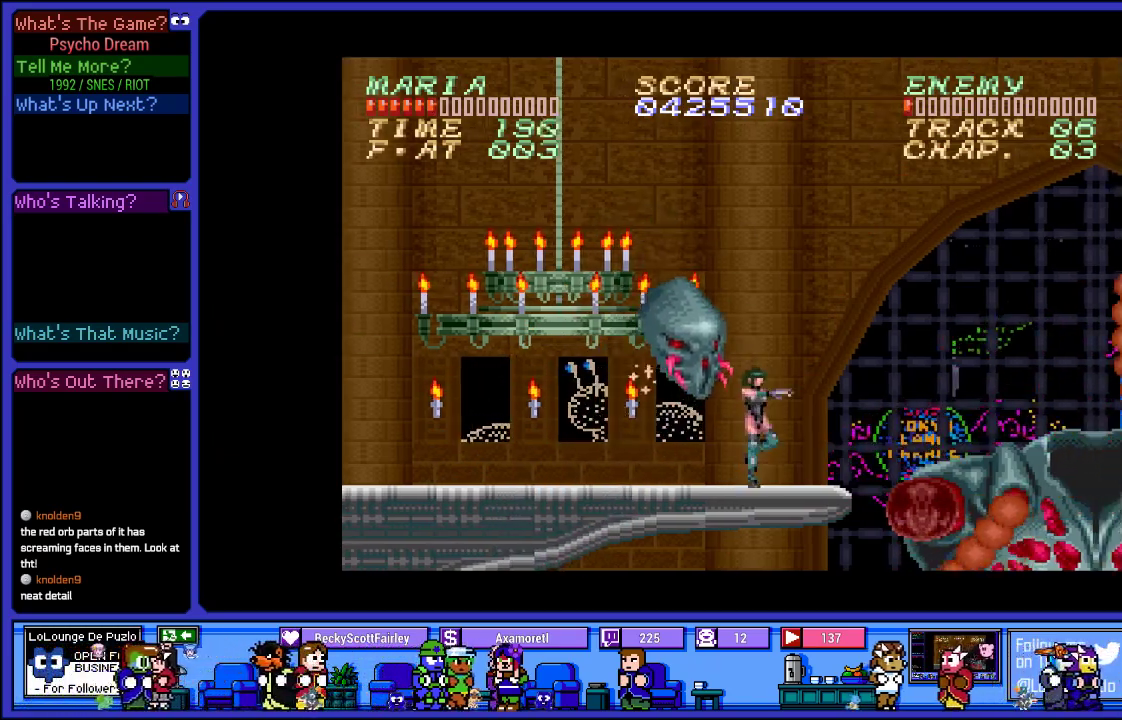
{"buttons": ["R1", "DPAD_LEFT"], "left_stick": "center", "right_stick": "center", "events": [[33, "SQUARE", "up"], [133, "SQUARE", "down"], [283, "SQUARE", "up"], [450, "DPAD_LEFT", "down"]]}
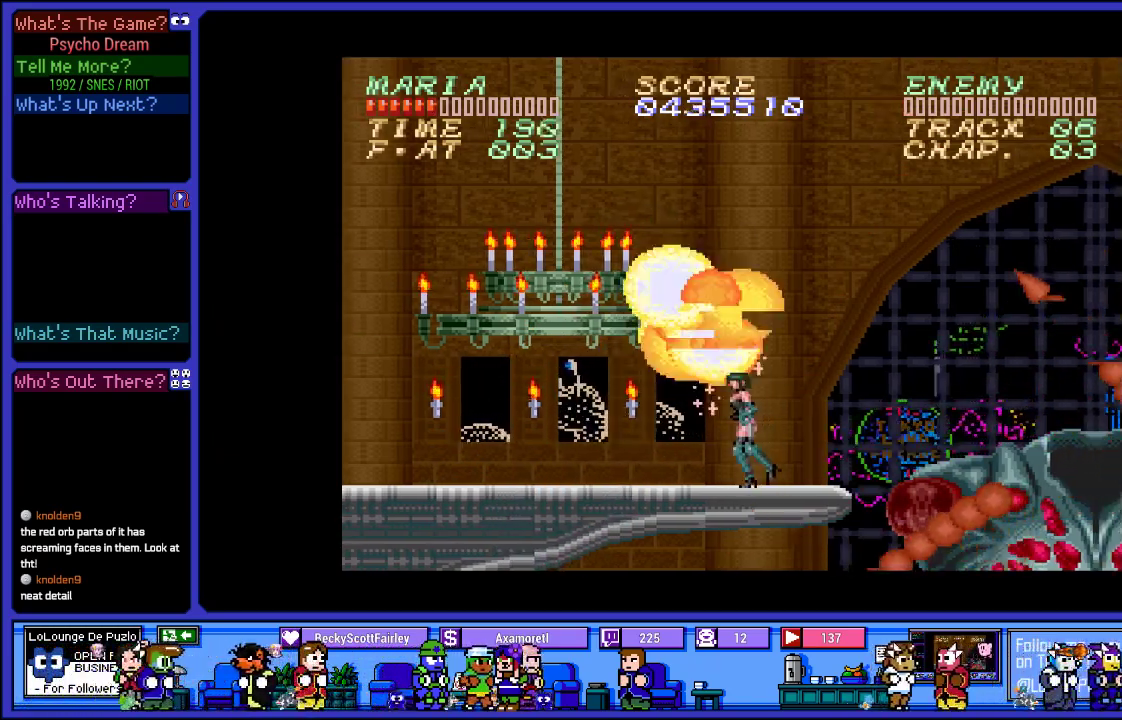
{"buttons": ["R1"], "left_stick": "center", "right_stick": "center", "events": [[283, "DPAD_LEFT", "up"], [333, "DPAD_RIGHT", "down"], [483, "DPAD_RIGHT", "up"]]}
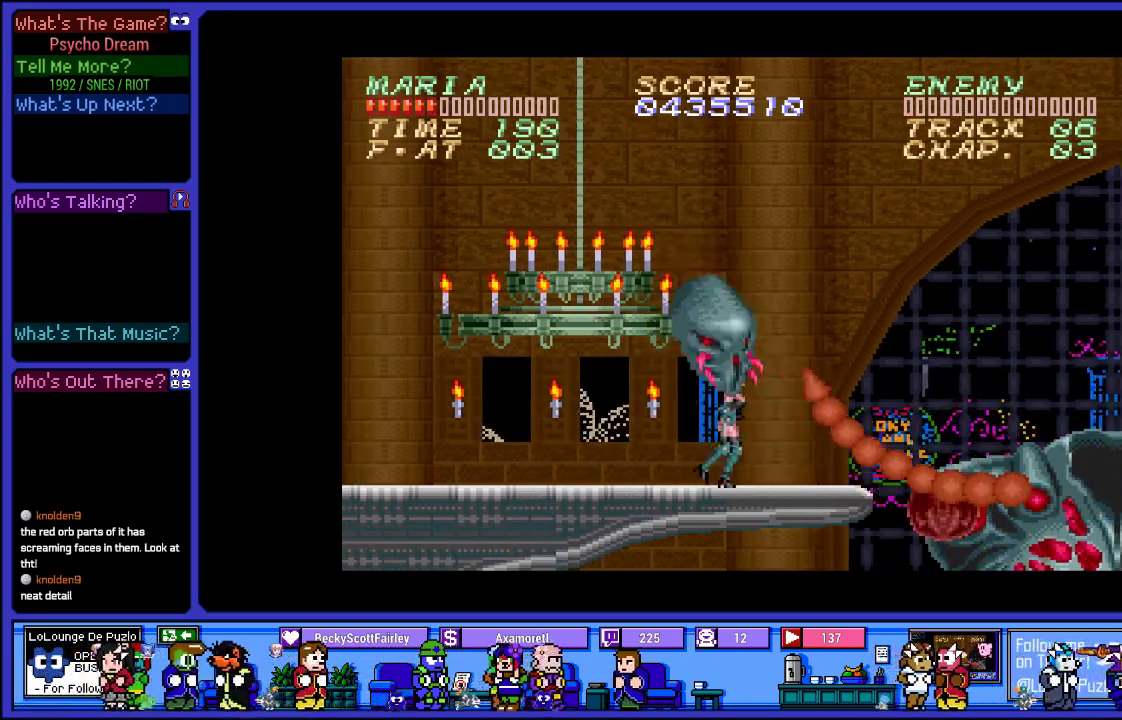
{"buttons": [], "left_stick": "center", "right_stick": "center", "events": [[67, "DPAD_RIGHT", "down"], [250, "R1", "up"], [300, "DPAD_RIGHT", "up"]]}
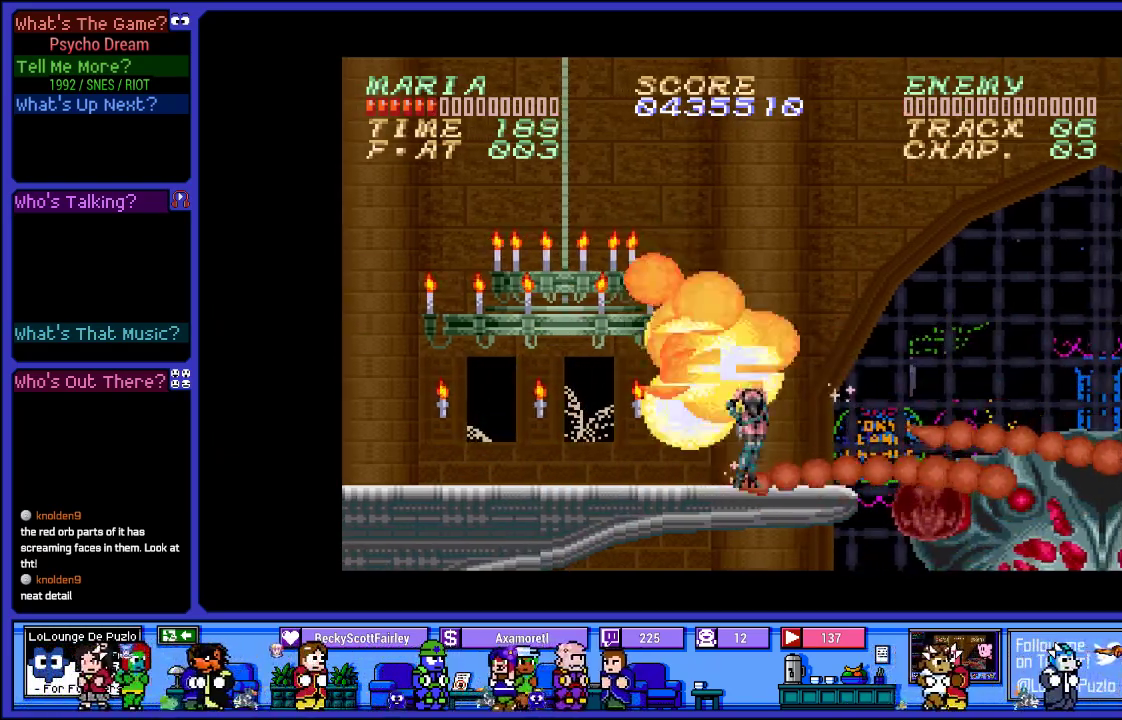
{"buttons": [], "left_stick": "center", "right_stick": "center", "events": []}
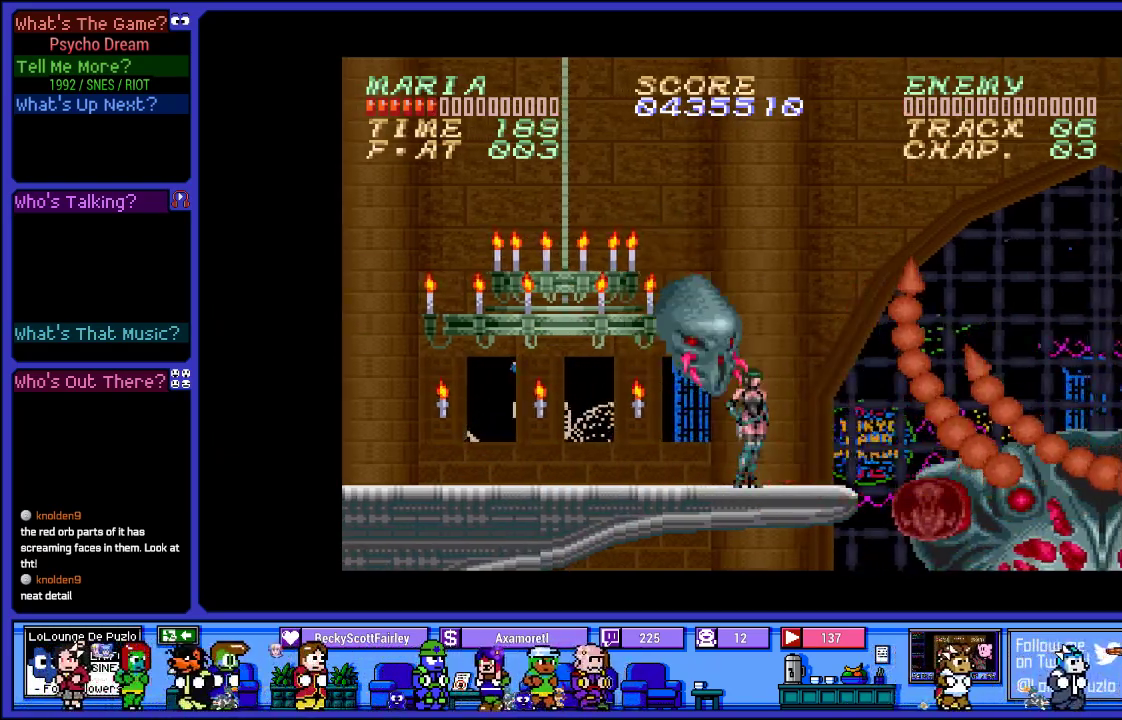
{"buttons": ["DPAD_RIGHT"], "left_stick": "center", "right_stick": "center", "events": [[350, "DPAD_RIGHT", "down"]]}
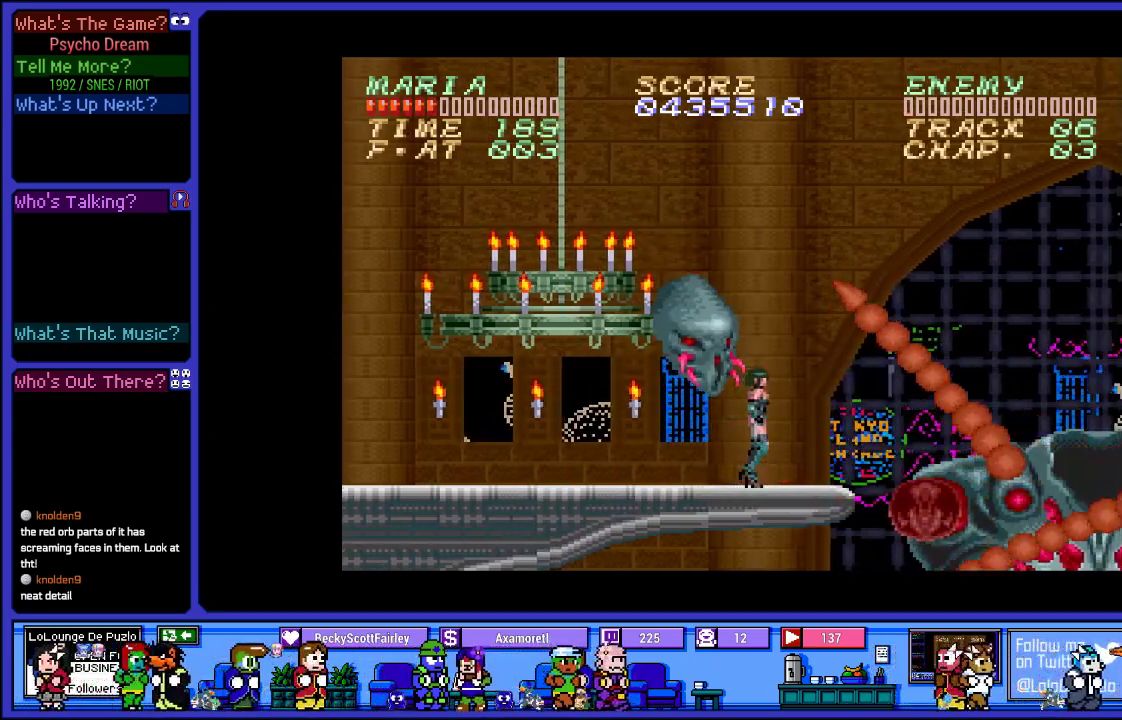
{"buttons": ["CROSS", "DPAD_RIGHT"], "left_stick": "center", "right_stick": "center", "events": [[167, "CROSS", "down"]]}
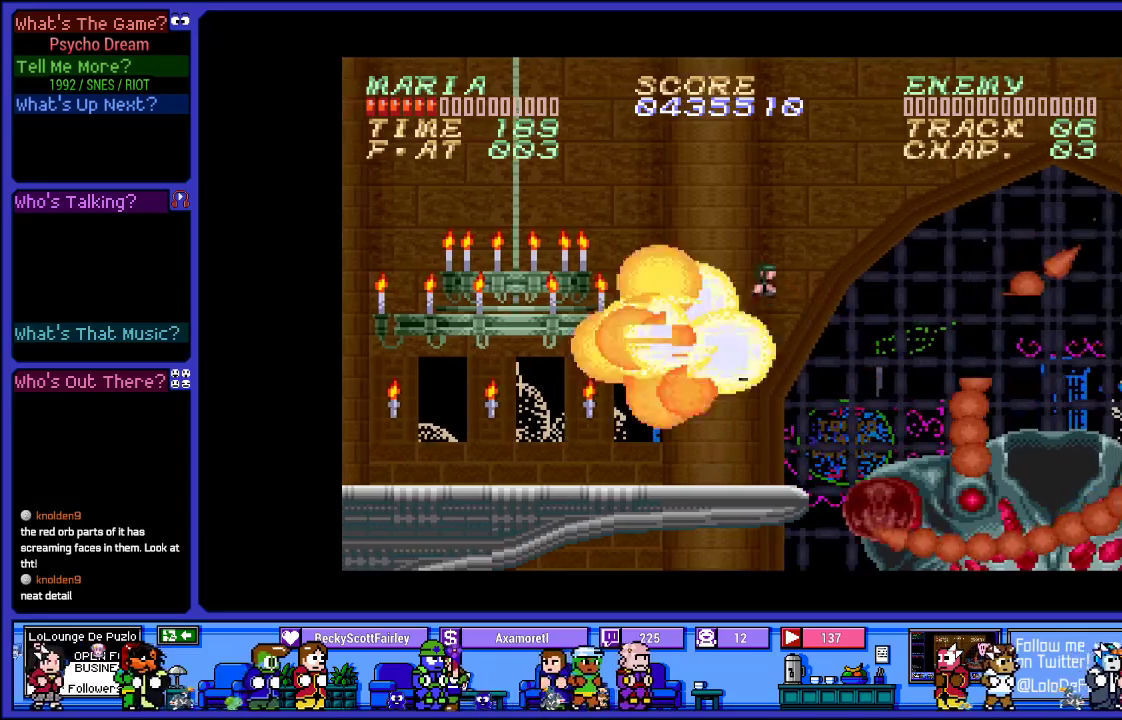
{"buttons": ["DPAD_RIGHT"], "left_stick": "center", "right_stick": "center", "events": [[317, "CROSS", "up"]]}
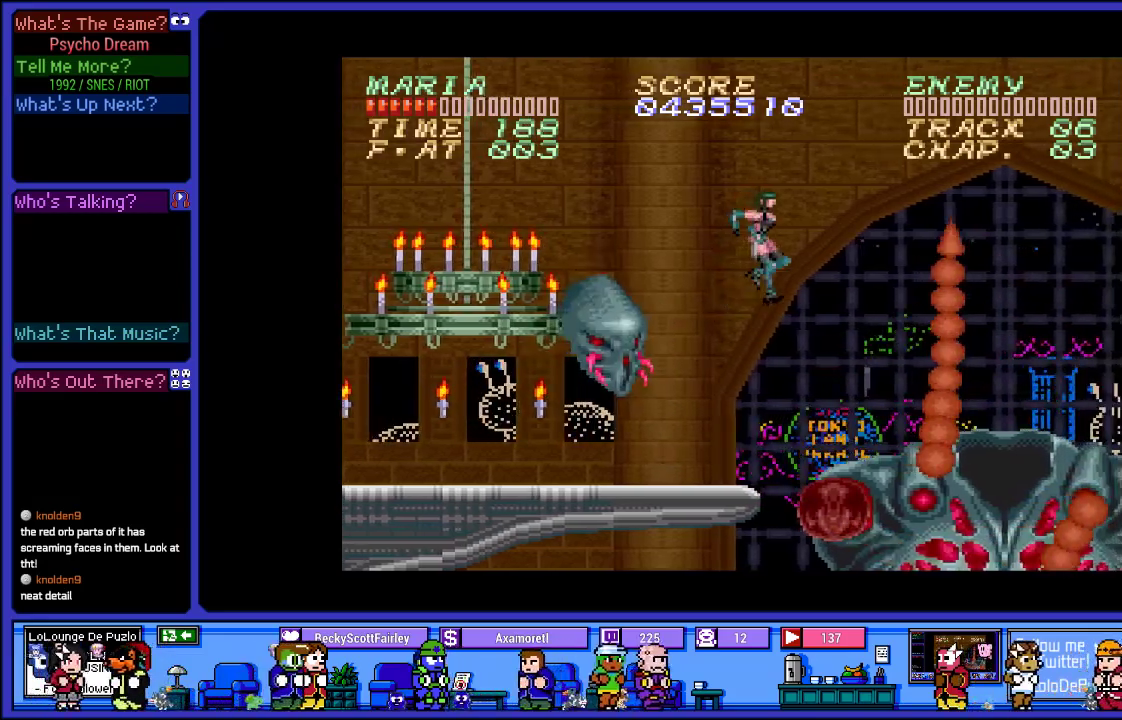
{"buttons": ["DPAD_RIGHT"], "left_stick": "center", "right_stick": "center", "events": []}
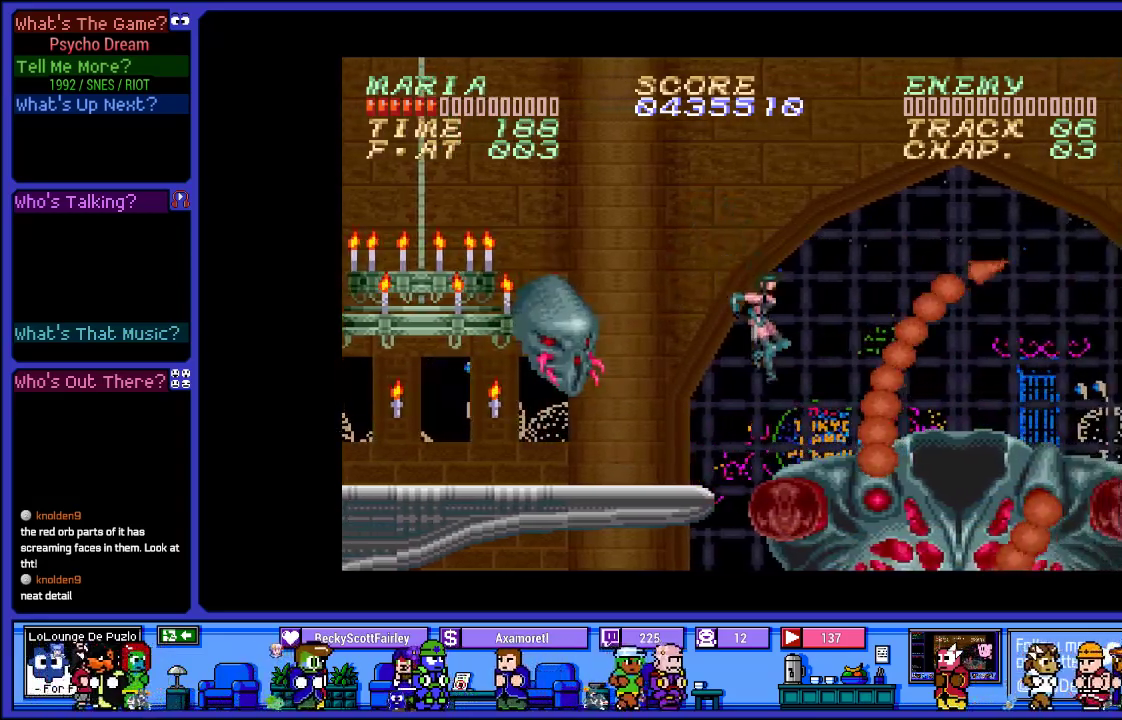
{"buttons": ["DPAD_RIGHT"], "left_stick": "center", "right_stick": "center", "events": []}
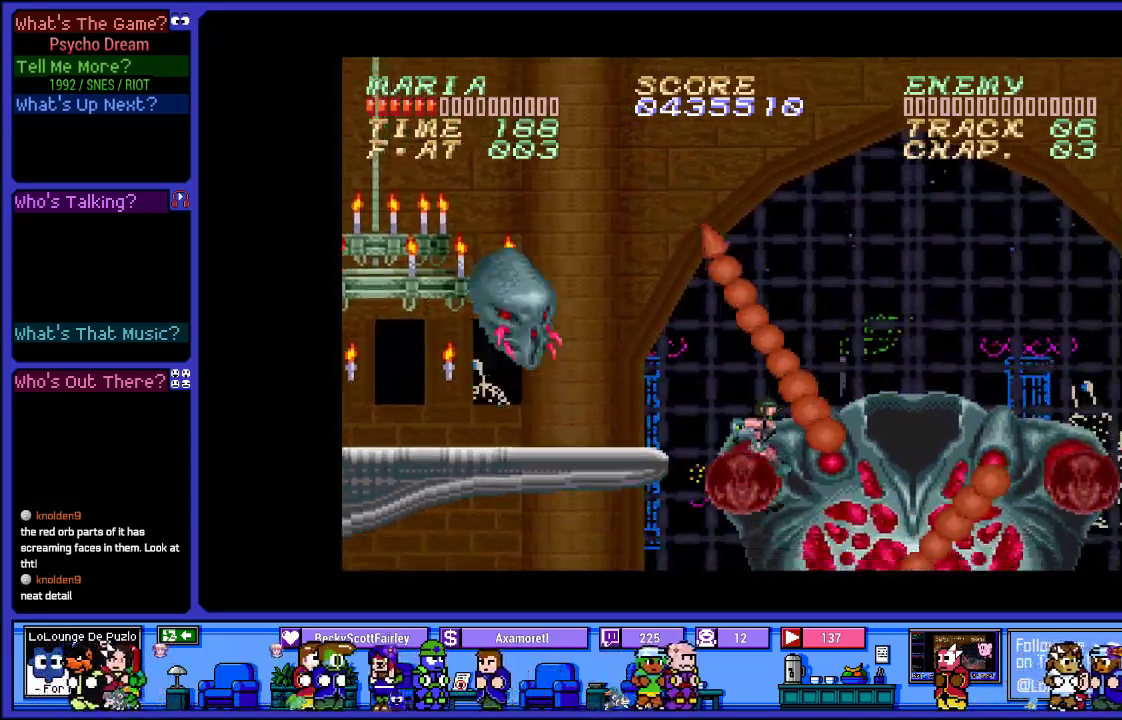
{"buttons": ["DPAD_RIGHT"], "left_stick": "center", "right_stick": "center", "events": [[183, "SQUARE", "down"], [383, "SQUARE", "up"]]}
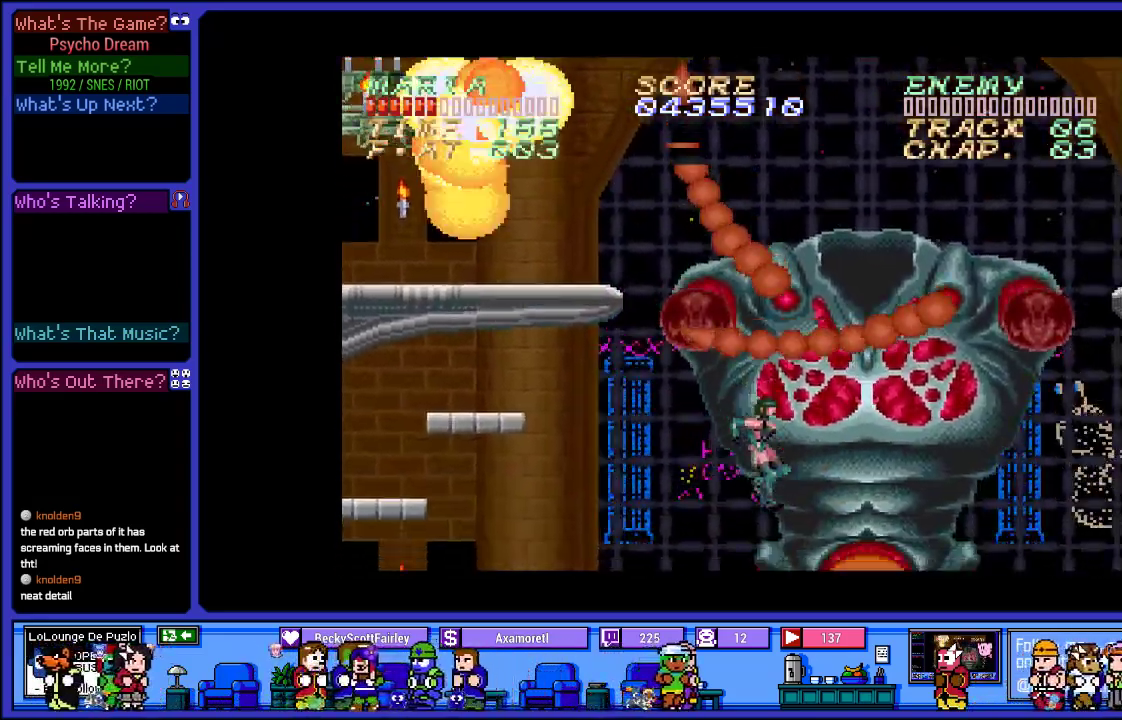
{"buttons": ["DPAD_RIGHT"], "left_stick": "center", "right_stick": "center", "events": []}
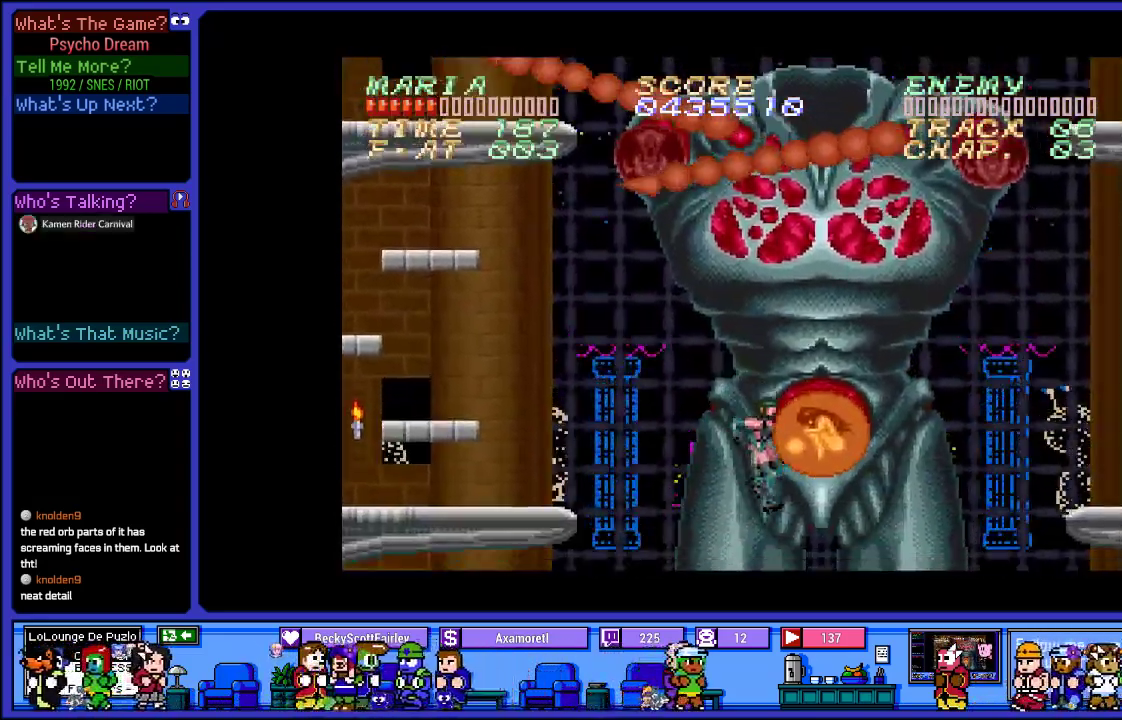
{"buttons": [], "left_stick": "center", "right_stick": "center", "events": [[267, "DPAD_RIGHT", "up"]]}
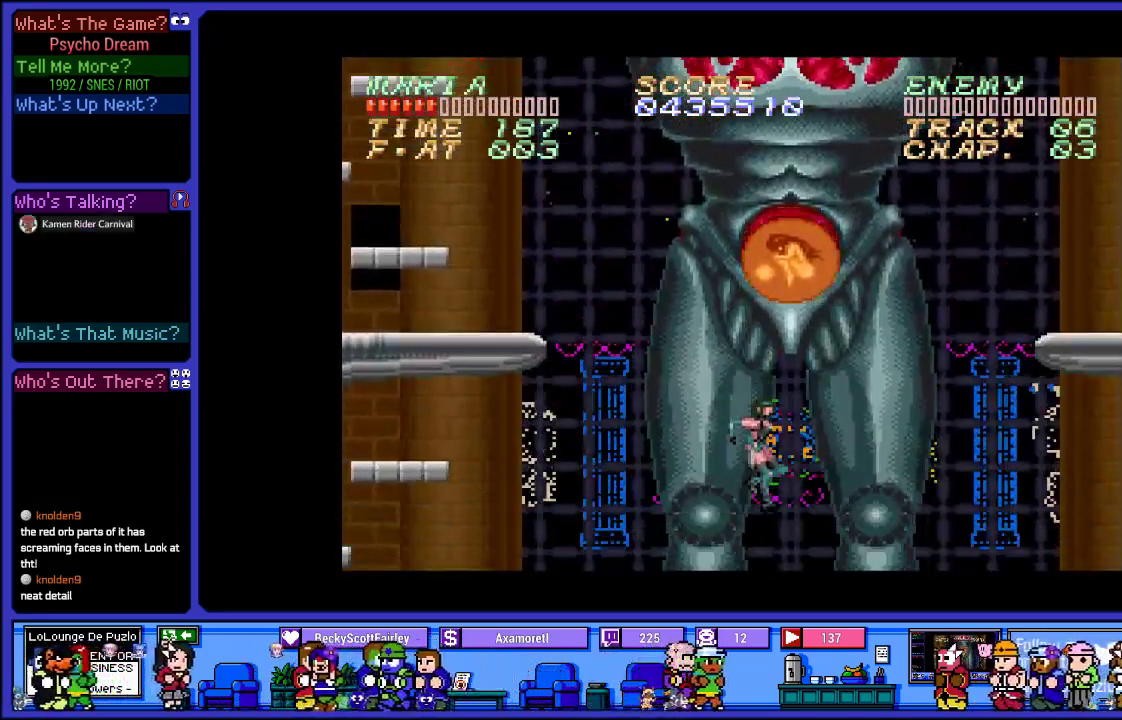
{"buttons": [], "left_stick": "center", "right_stick": "center", "events": [[250, "DPAD_RIGHT", "down"], [400, "DPAD_RIGHT", "up"]]}
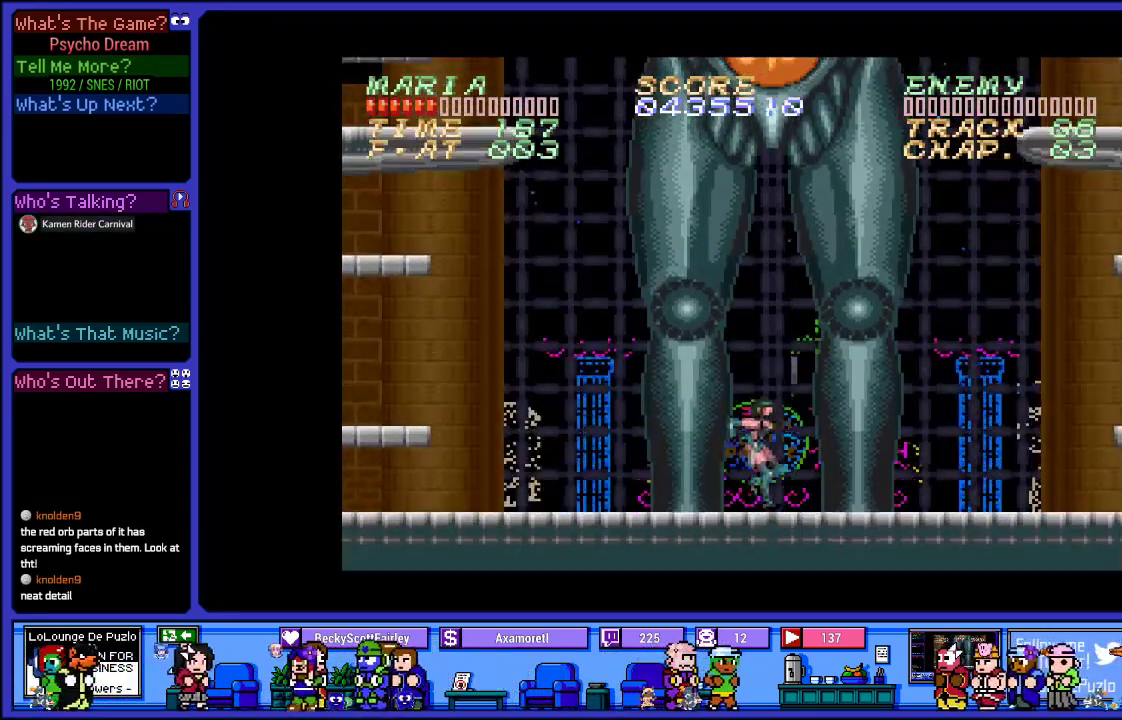
{"buttons": ["CROSS"], "left_stick": "center", "right_stick": "center", "events": [[267, "CROSS", "down"]]}
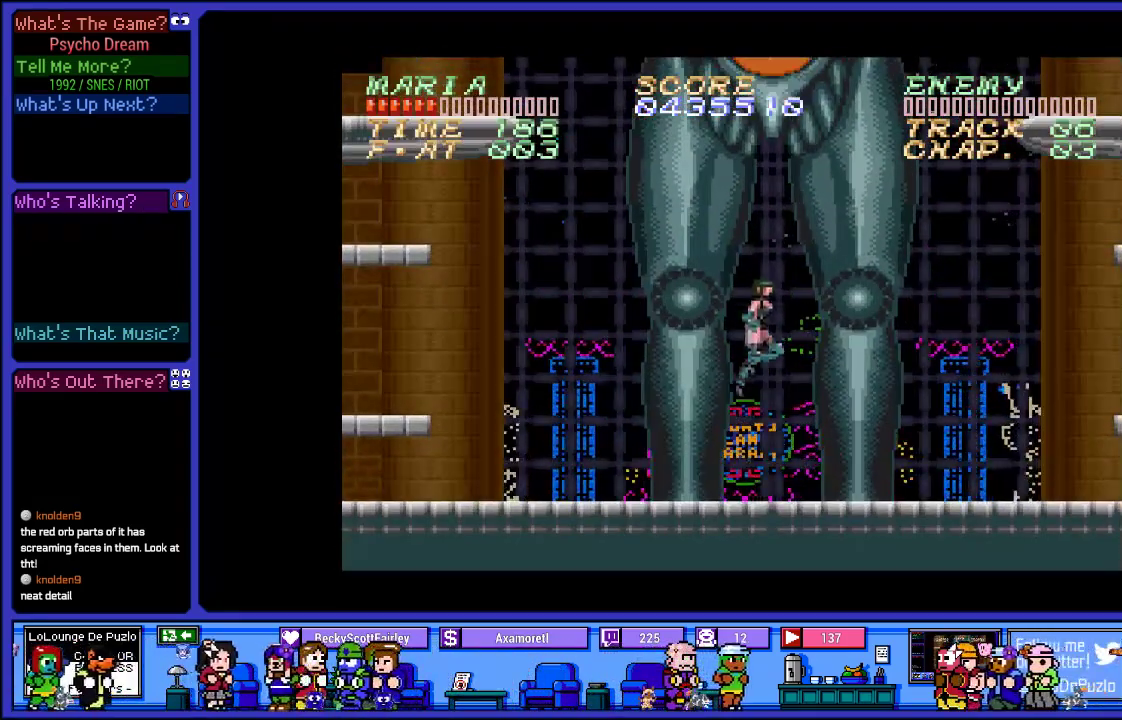
{"buttons": ["SQUARE"], "left_stick": "center", "right_stick": "center", "events": [[450, "SQUARE", "down"], [500, "CROSS", "up"]]}
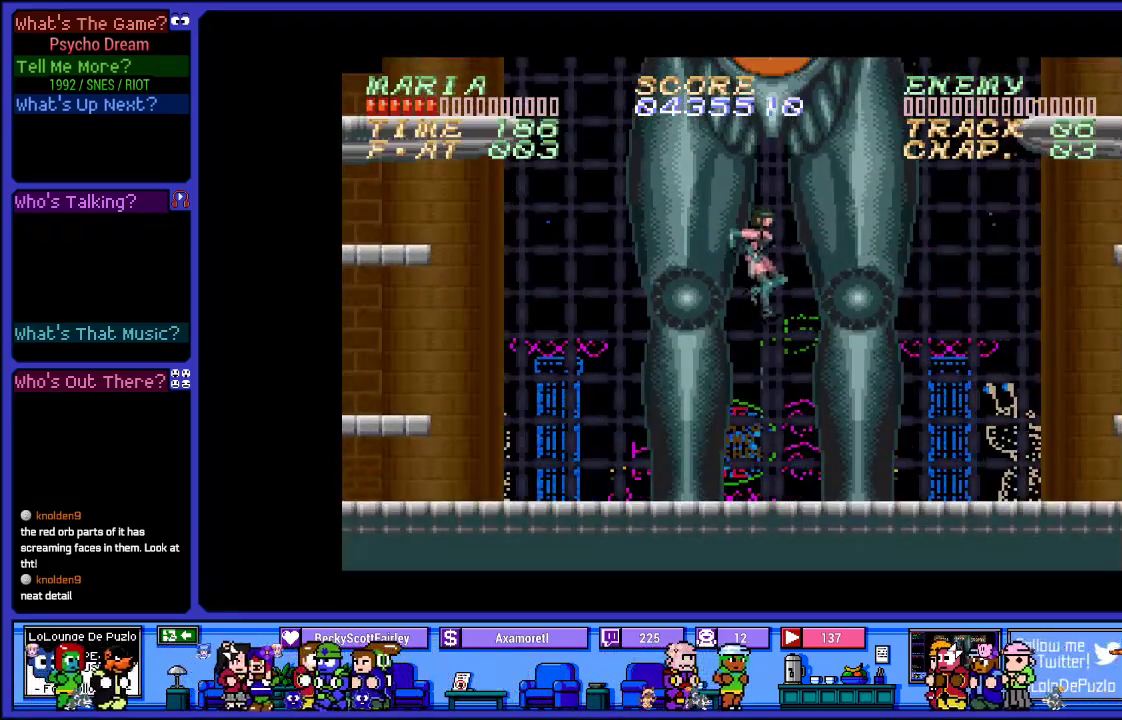
{"buttons": [], "left_stick": "center", "right_stick": "center", "events": [[133, "SQUARE", "up"]]}
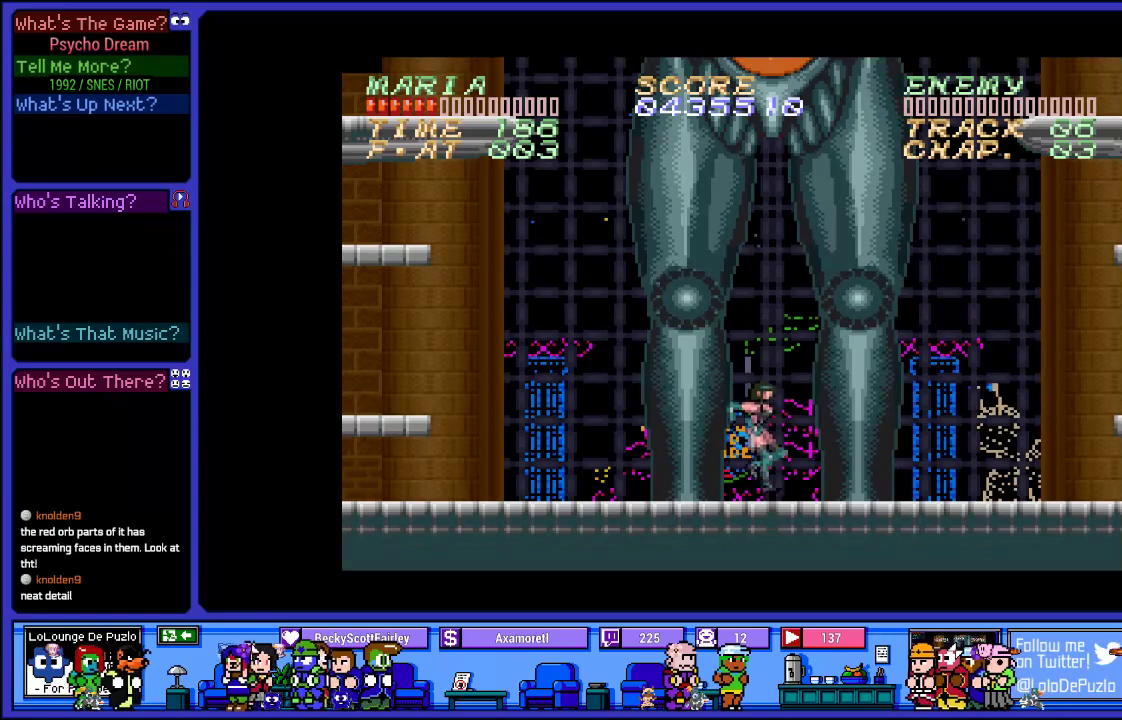
{"buttons": [], "left_stick": "center", "right_stick": "center", "events": [[183, "SQUARE", "down"], [450, "SQUARE", "up"]]}
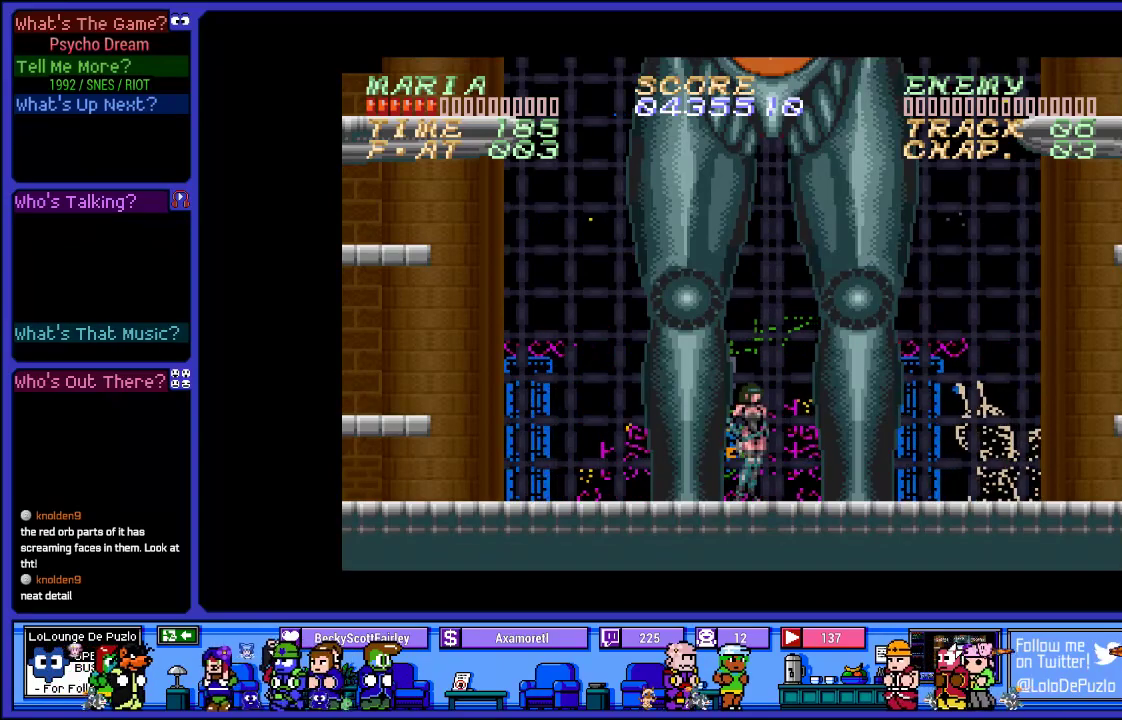
{"buttons": ["SQUARE", "DPAD_UP"], "left_stick": "center", "right_stick": "center", "events": [[200, "DPAD_UP", "down"], [450, "SQUARE", "down"]]}
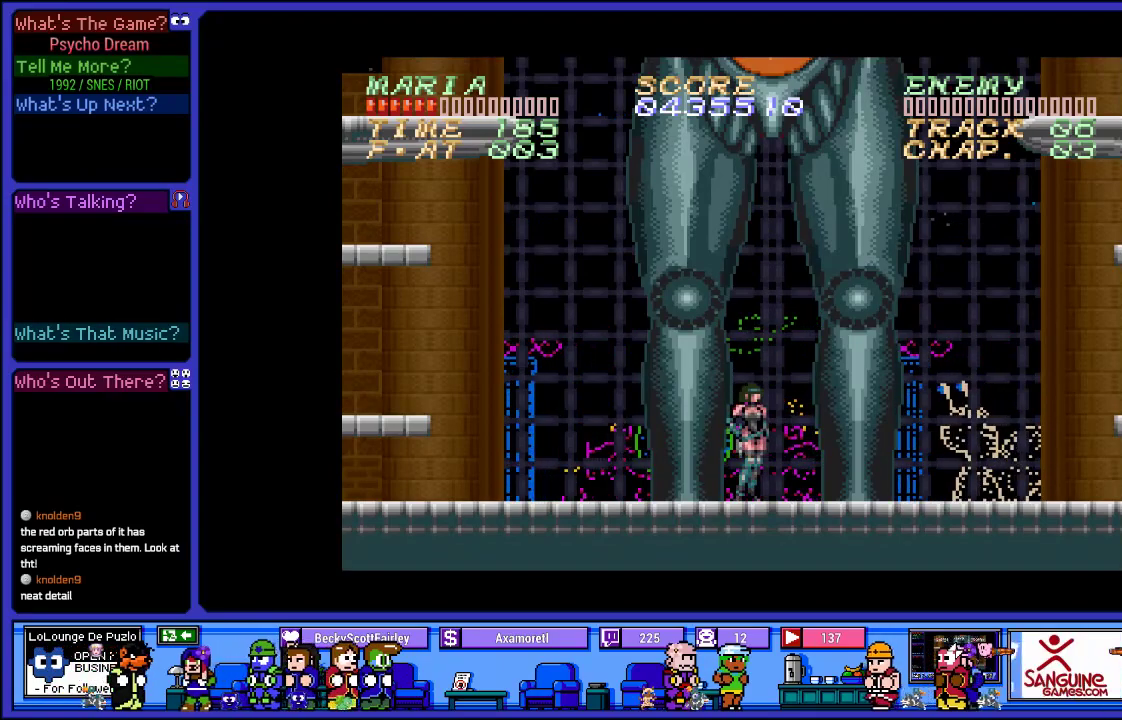
{"buttons": [], "left_stick": "center", "right_stick": "center", "events": [[117, "DPAD_UP", "up"], [167, "SQUARE", "up"]]}
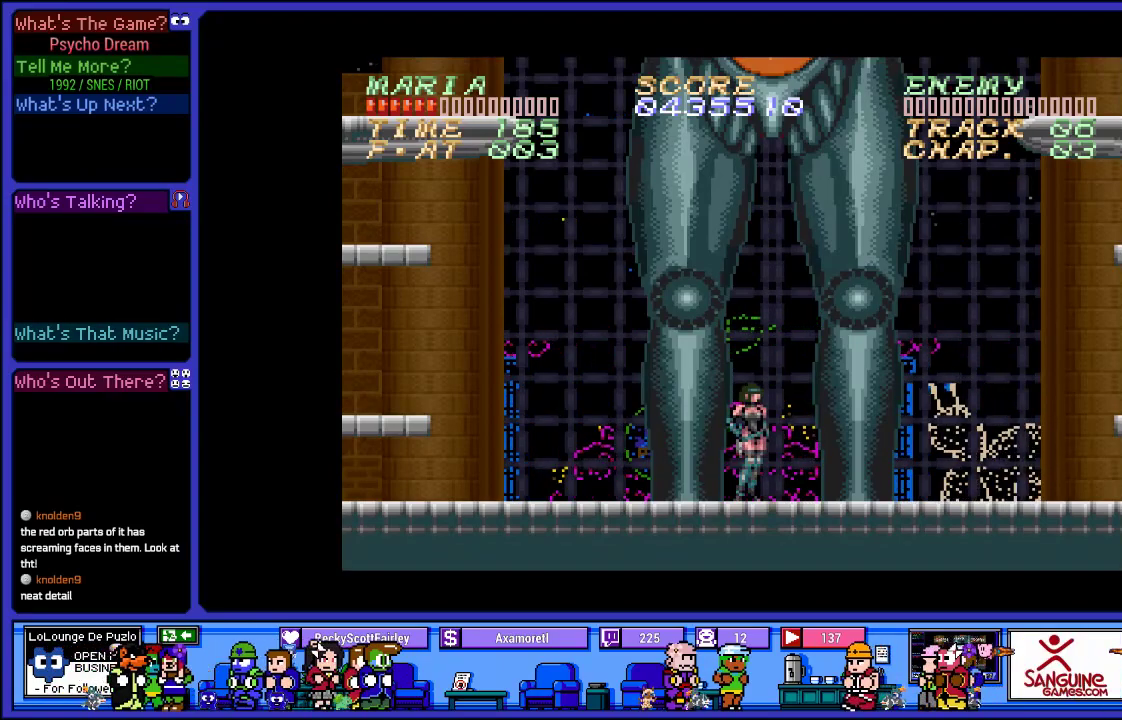
{"buttons": ["CROSS"], "left_stick": "center", "right_stick": "center", "events": [[33, "CROSS", "down"]]}
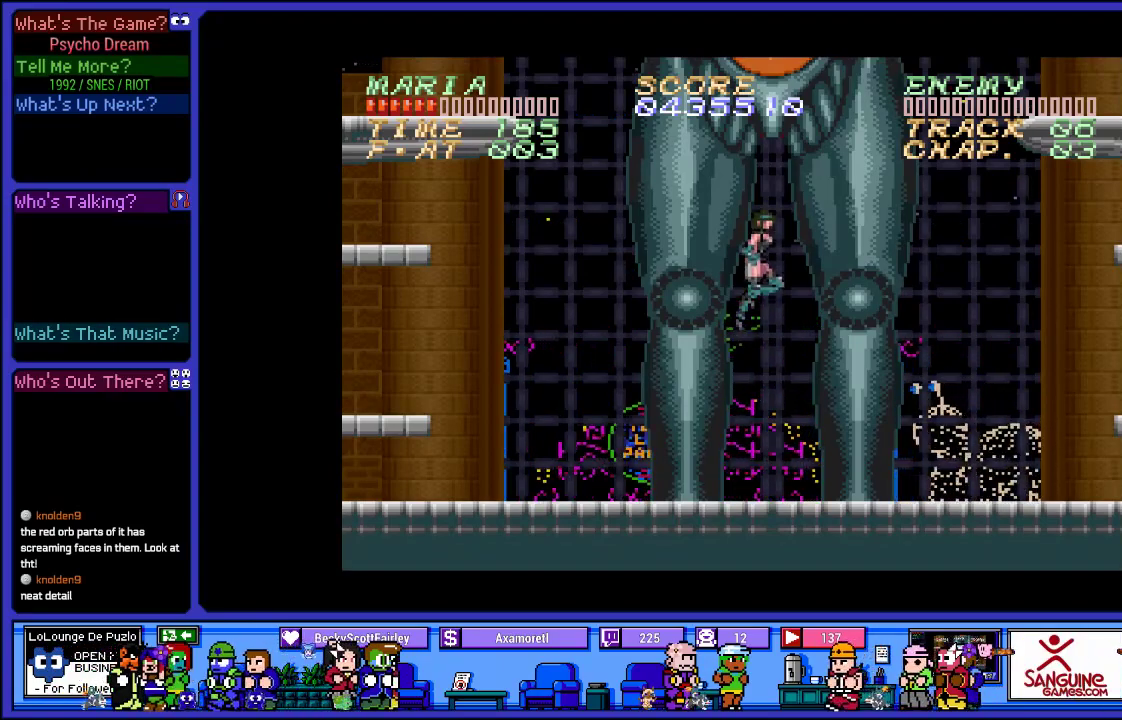
{"buttons": ["DPAD_RIGHT"], "left_stick": "center", "right_stick": "center", "events": [[33, "DPAD_RIGHT", "down"], [183, "CROSS", "up"]]}
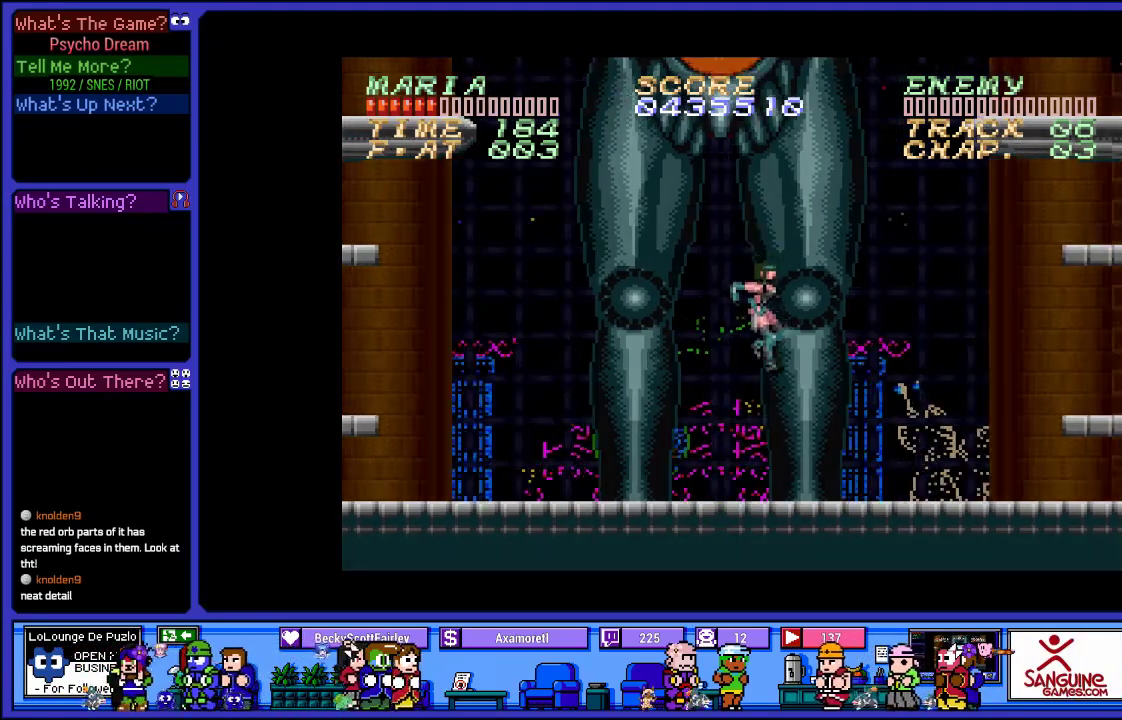
{"buttons": [], "left_stick": "center", "right_stick": "center", "events": [[300, "DPAD_RIGHT", "up"]]}